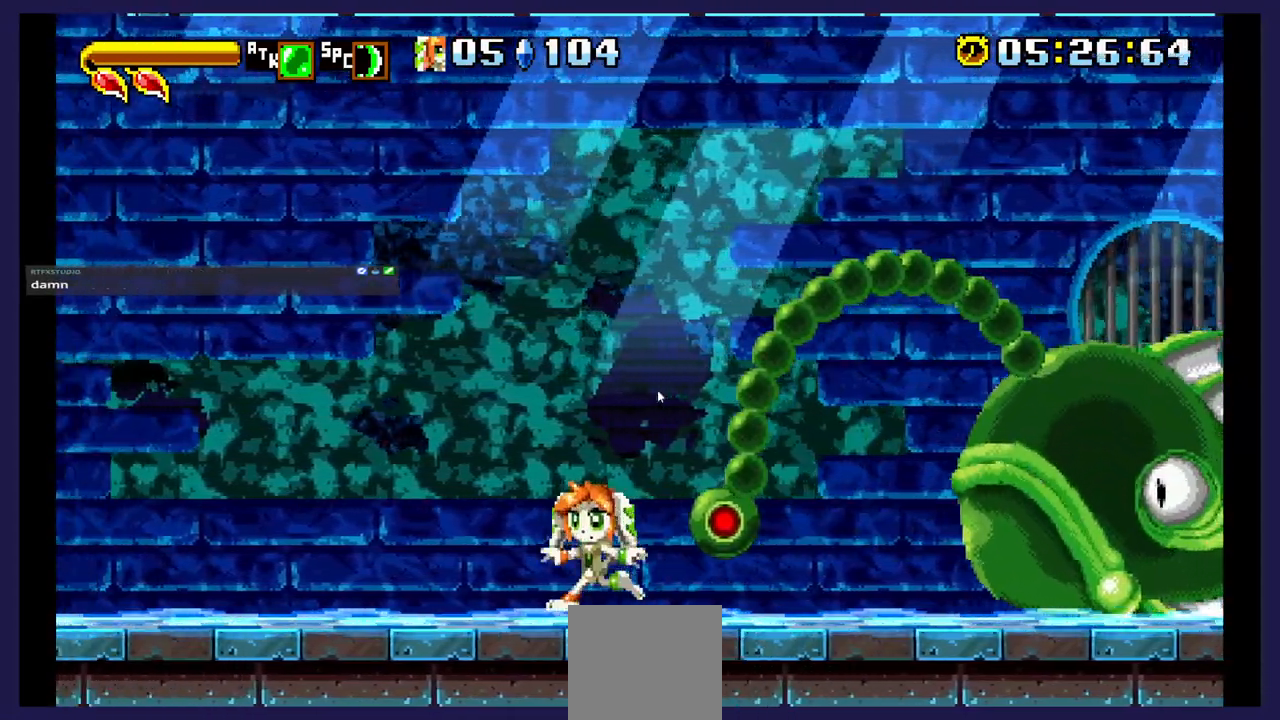
Gameplay with a controller (Xbox layout); each line is a JSON object with the inputs held at the frame after it. "events" lists button and stick changes between this image and that frame as [ms after this image, input, new state], when the widget could be followed in between. Not read: left_stick right_stick.
{"buttons": ["B"], "events": [[350, "DPAD_LEFT", "up"], [400, "DPAD_RIGHT", "down"], [467, "B", "down"], [483, "DPAD_RIGHT", "up"]]}
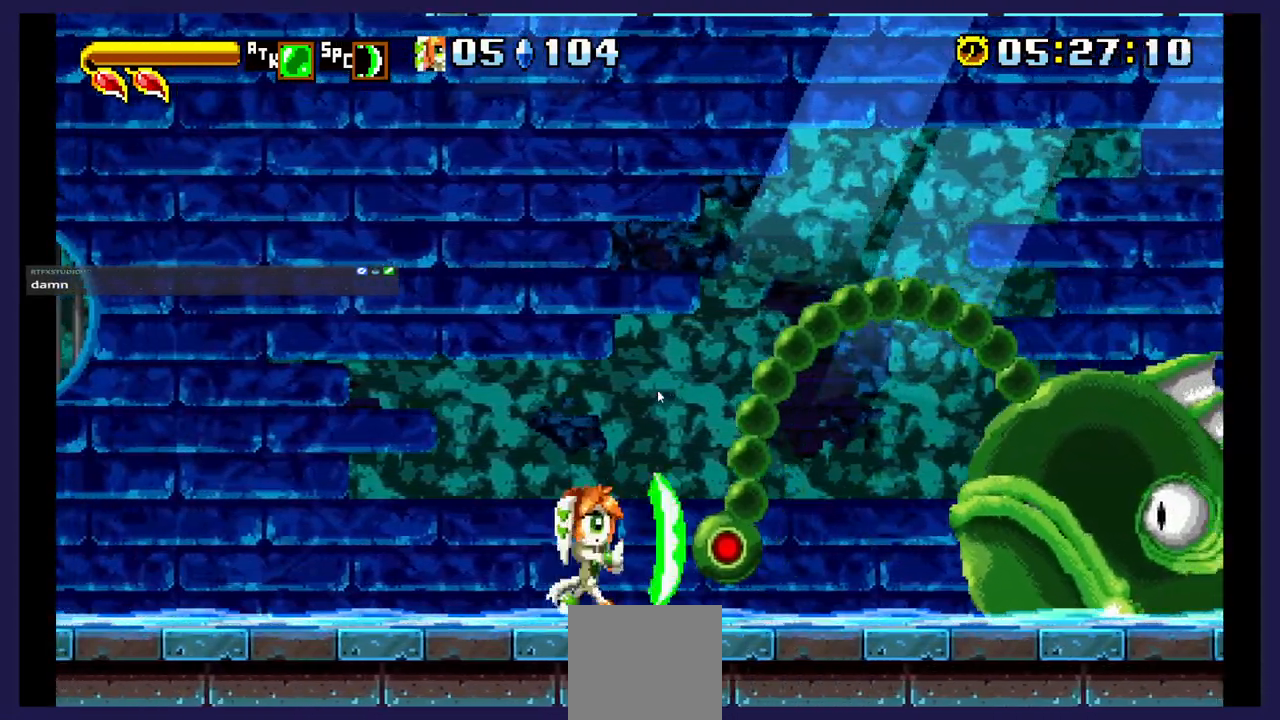
{"buttons": ["DPAD_LEFT"], "events": [[83, "B", "up"], [150, "DPAD_LEFT", "down"]]}
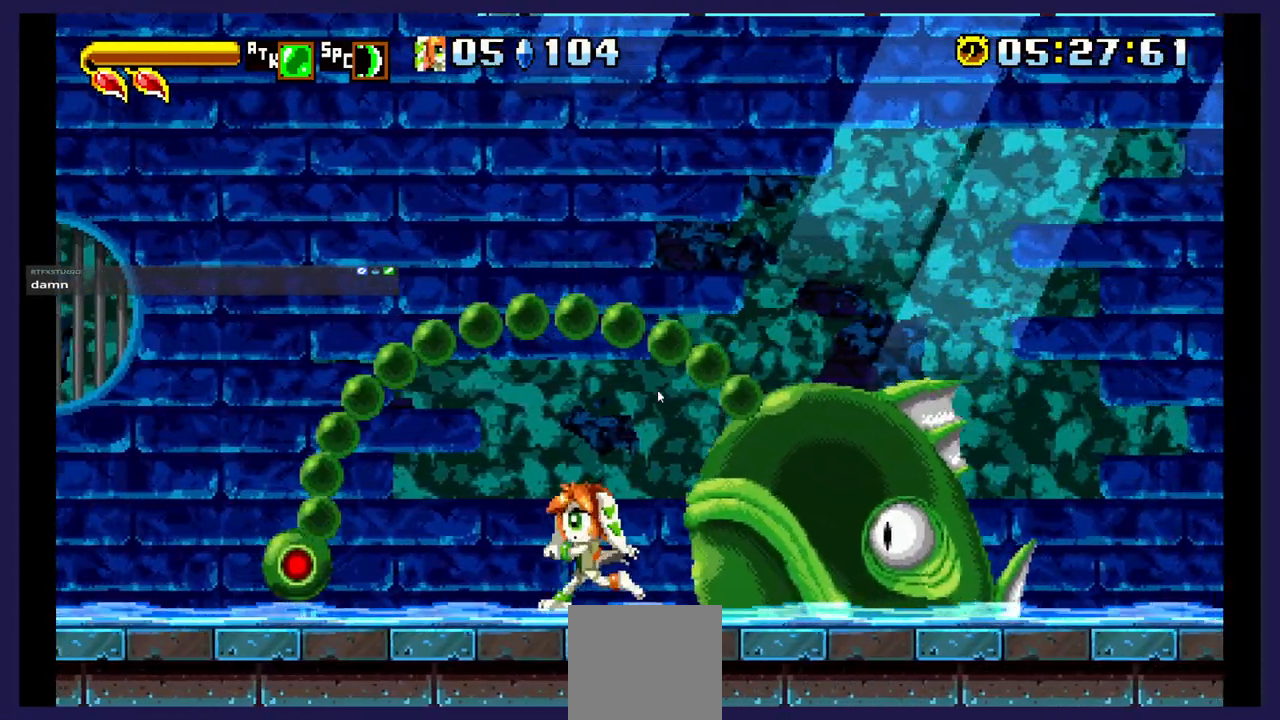
{"buttons": ["DPAD_LEFT"], "events": []}
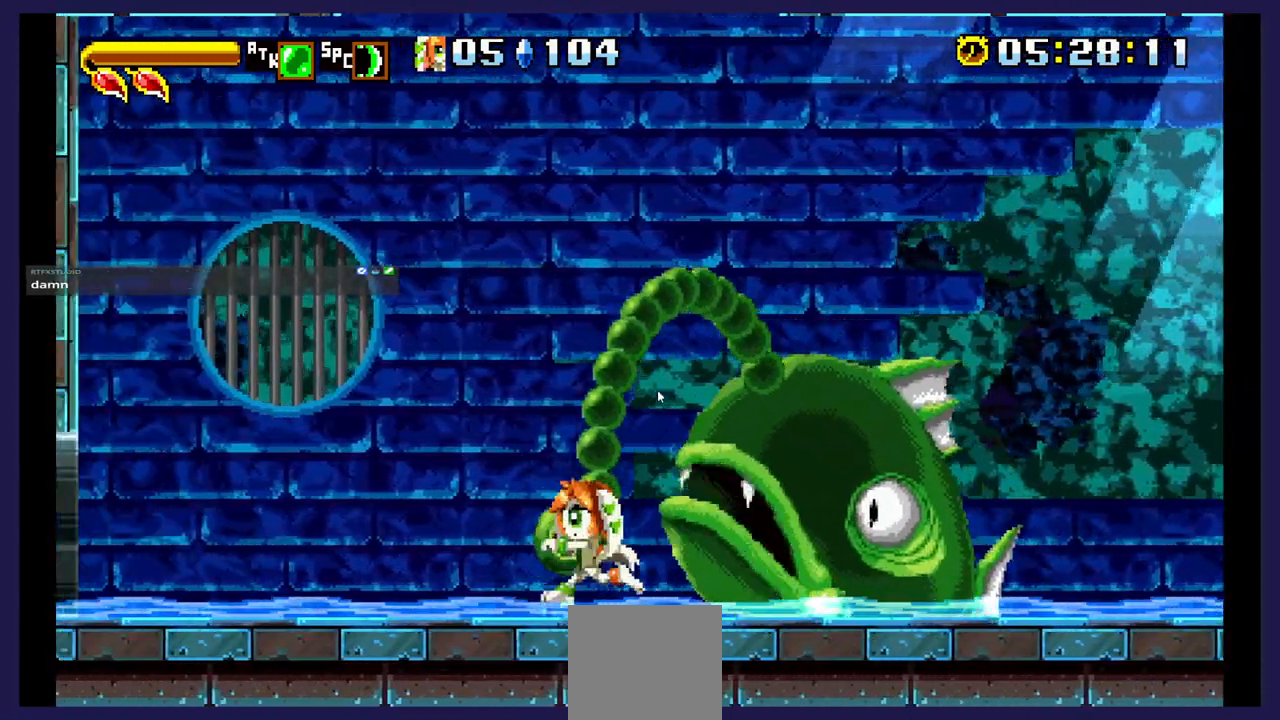
{"buttons": ["DPAD_LEFT"], "events": []}
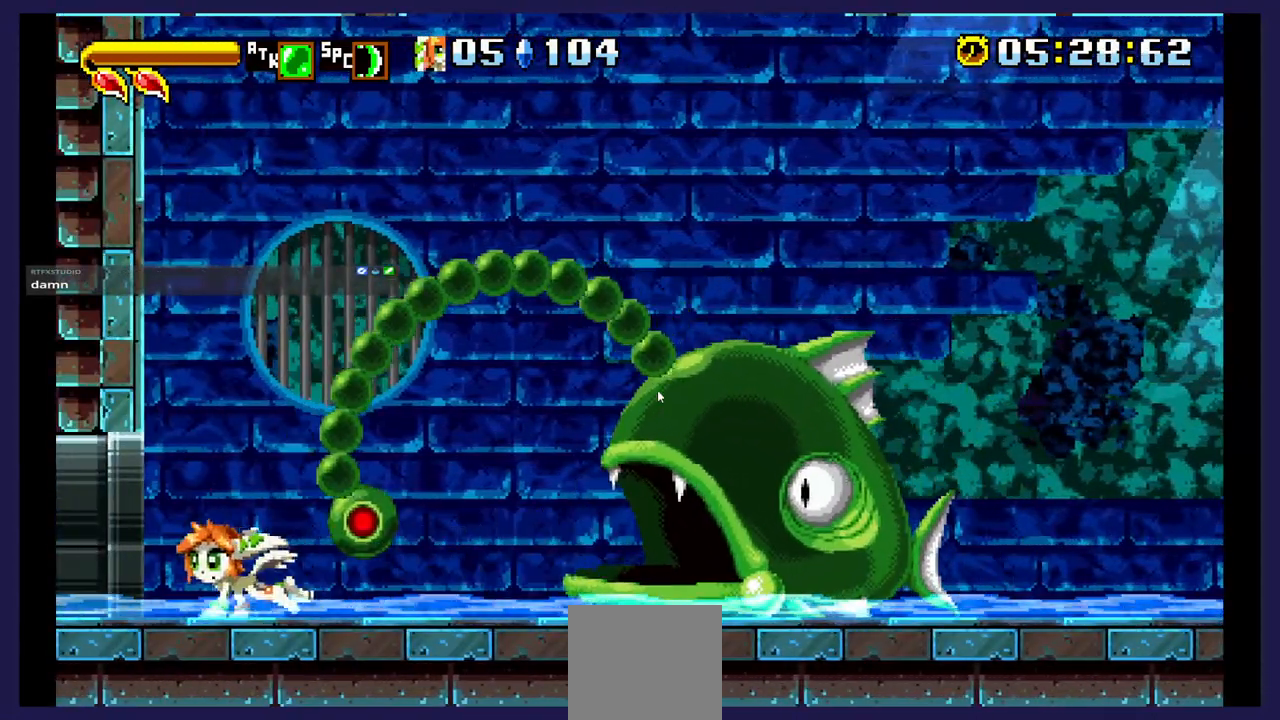
{"buttons": ["DPAD_RIGHT"], "events": [[133, "DPAD_LEFT", "up"], [250, "DPAD_RIGHT", "down"]]}
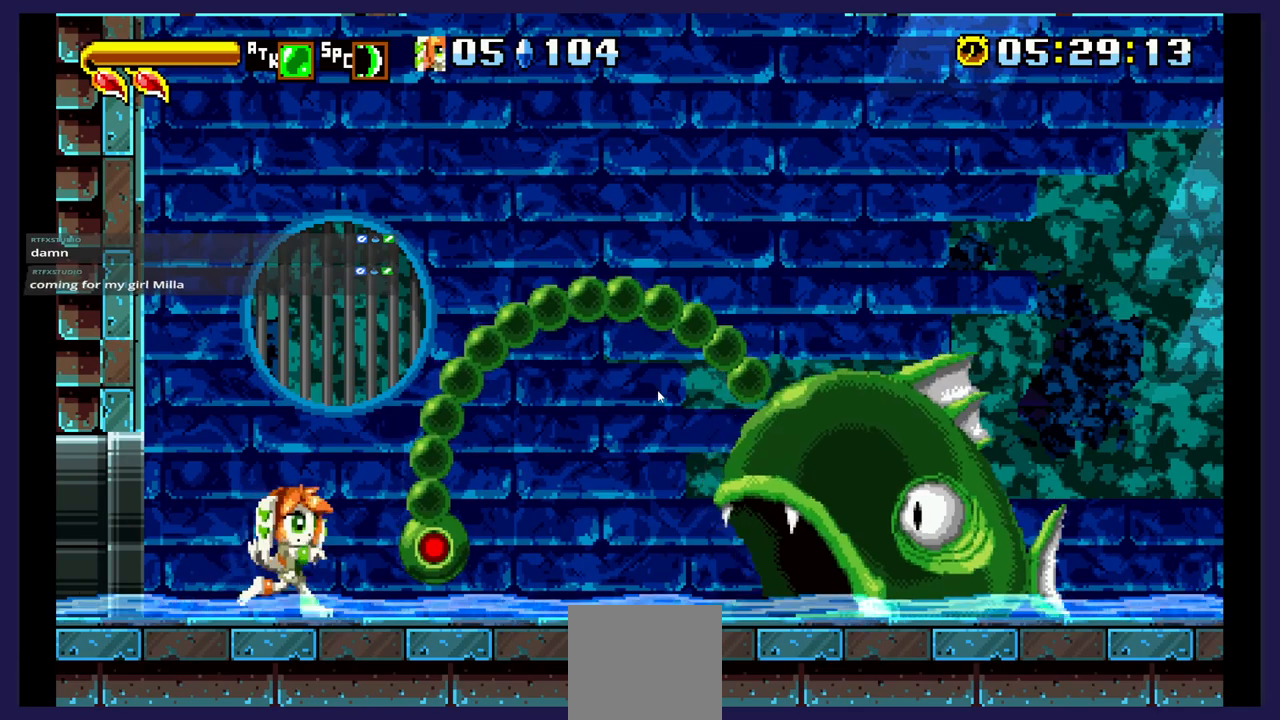
{"buttons": [], "events": [[67, "B", "down"], [117, "DPAD_RIGHT", "up"], [200, "B", "up"]]}
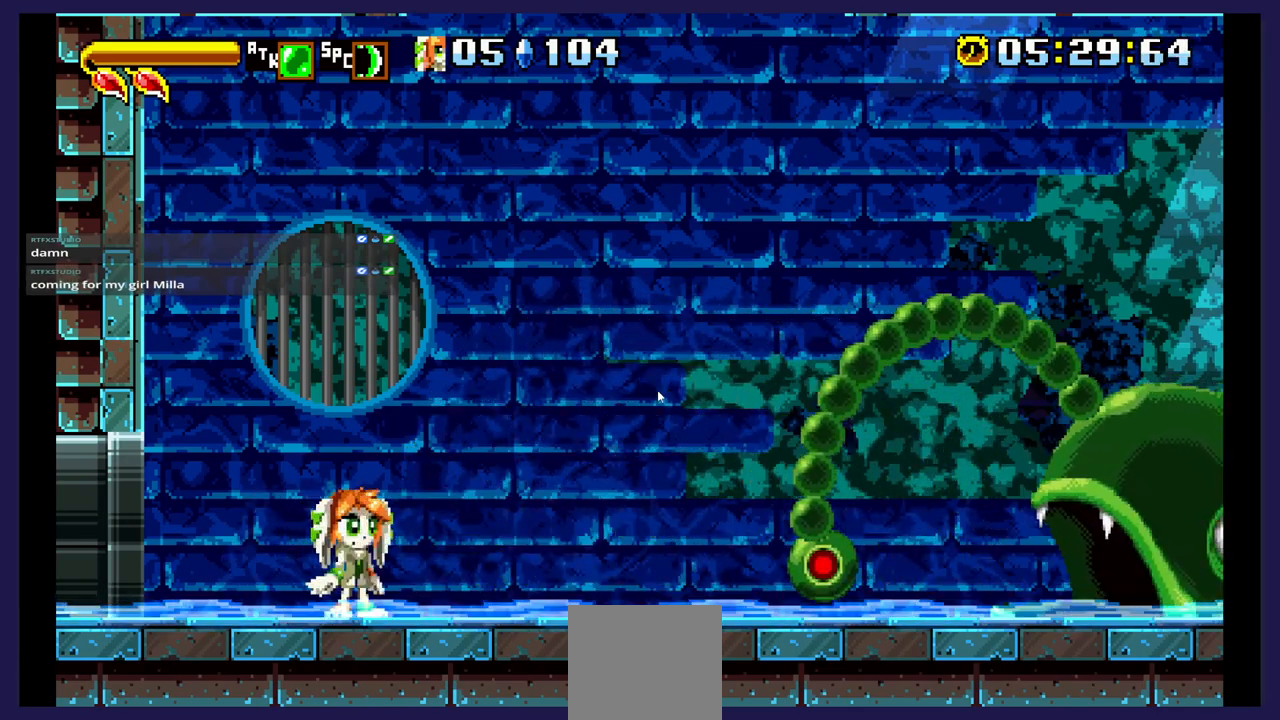
{"buttons": ["DPAD_RIGHT"], "events": [[250, "DPAD_RIGHT", "down"]]}
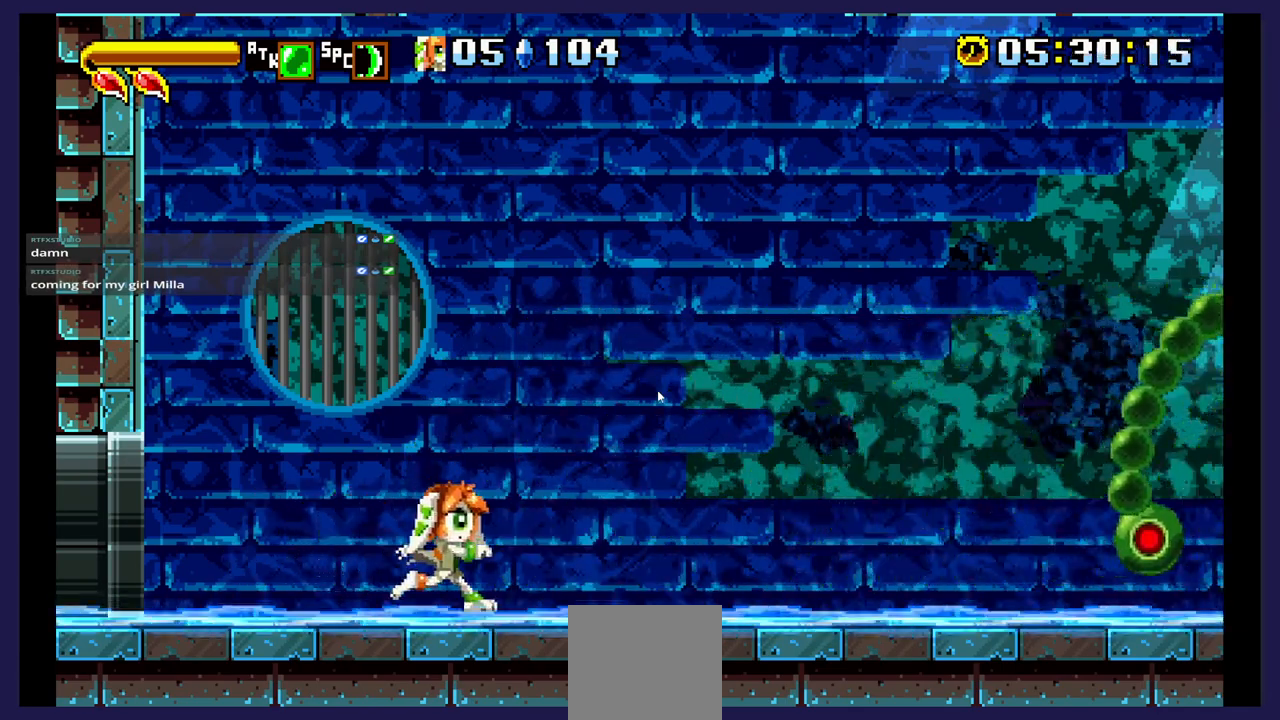
{"buttons": ["X", "DPAD_UP", "DPAD_RIGHT"], "events": [[250, "DPAD_UP", "down"], [317, "X", "down"]]}
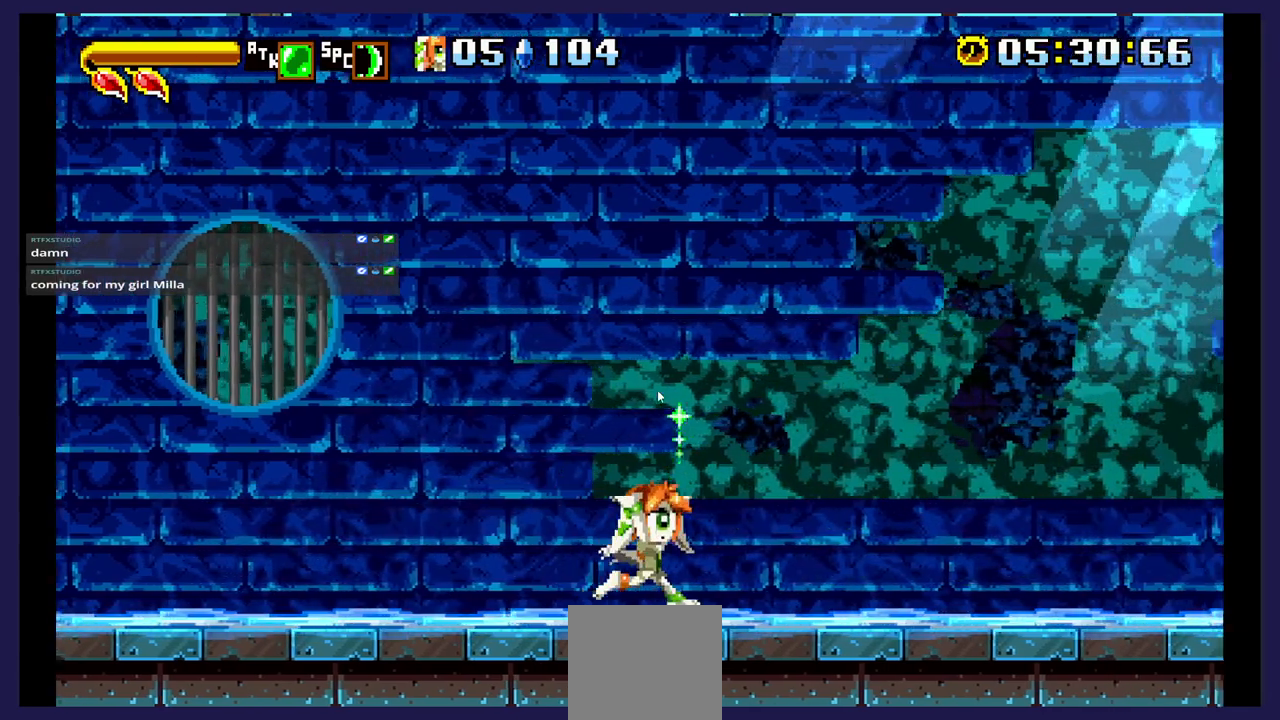
{"buttons": ["X"], "events": [[333, "DPAD_UP", "up"], [350, "DPAD_RIGHT", "up"]]}
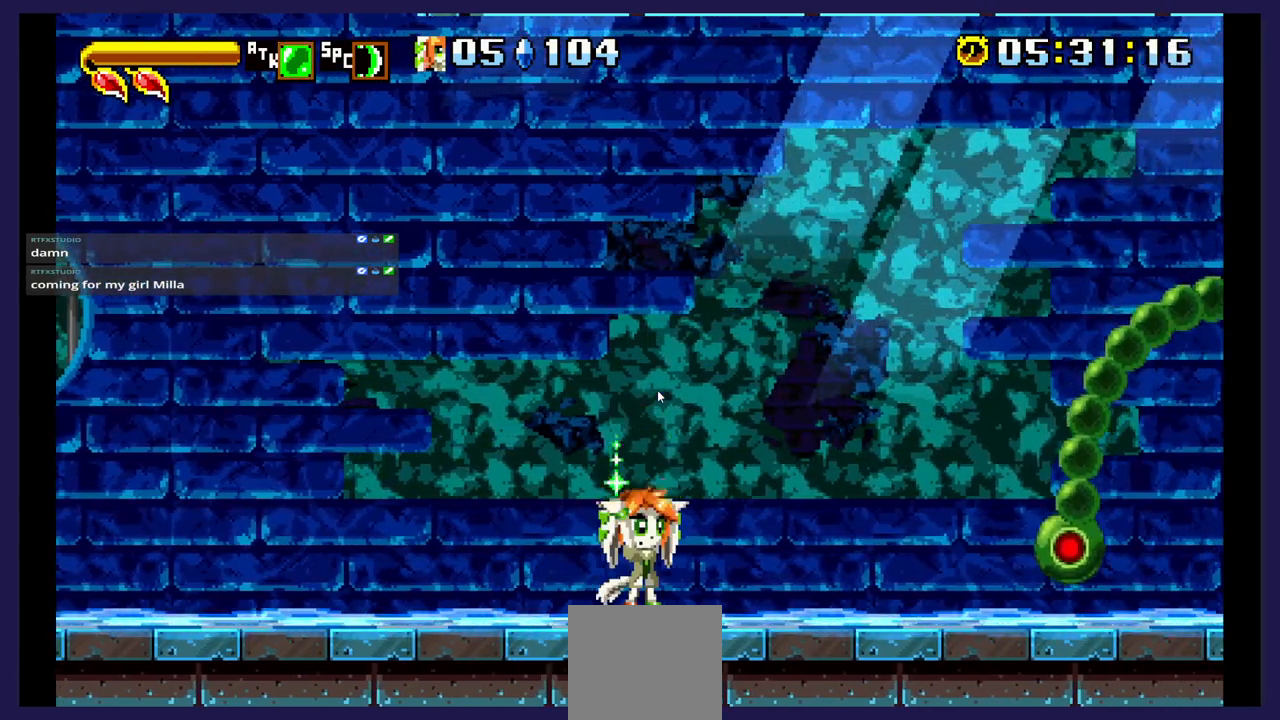
{"buttons": [], "events": [[83, "DPAD_RIGHT", "down"], [283, "X", "up"], [350, "DPAD_RIGHT", "up"], [383, "X", "down"], [500, "X", "up"]]}
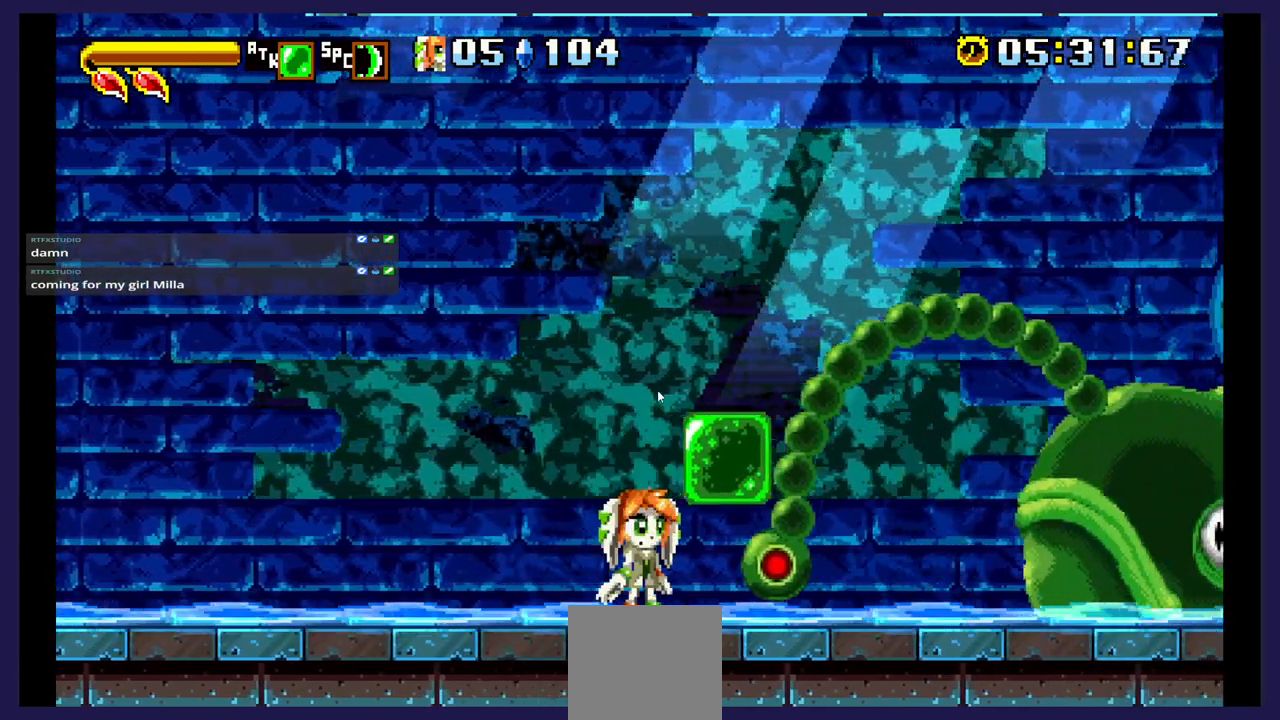
{"buttons": ["DPAD_LEFT"], "events": [[283, "DPAD_LEFT", "down"]]}
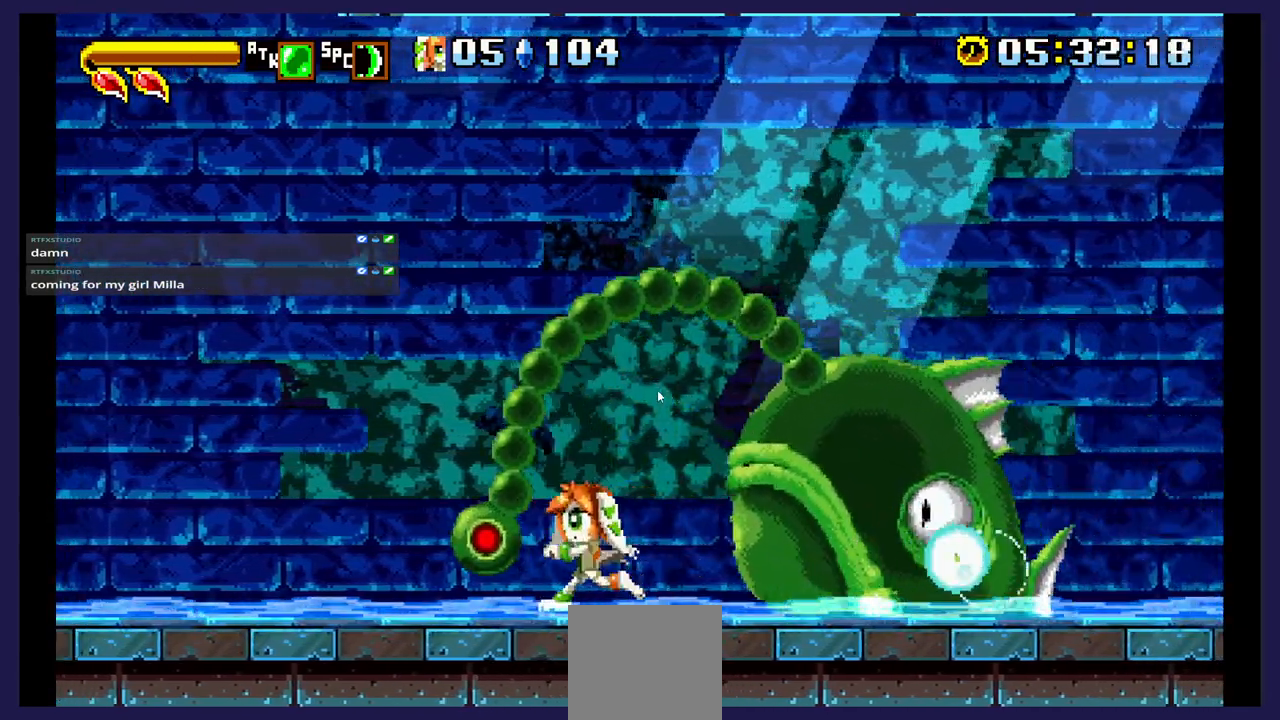
{"buttons": ["DPAD_LEFT"], "events": []}
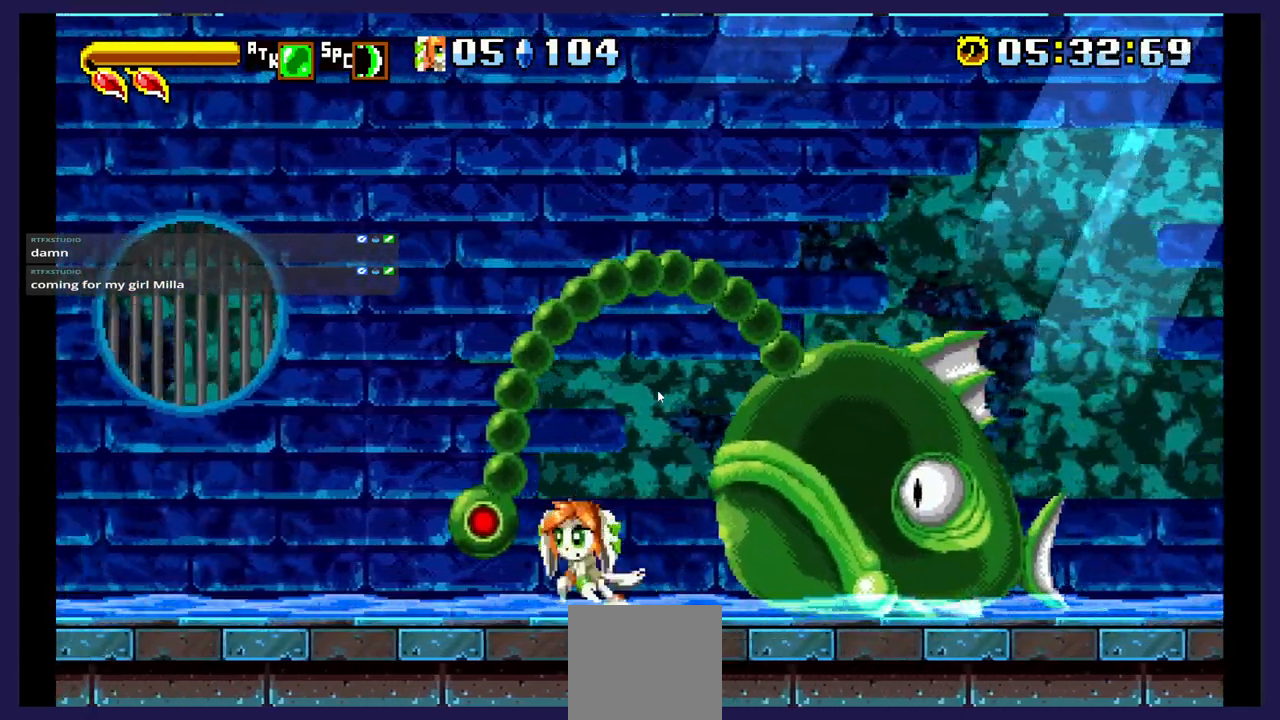
{"buttons": ["DPAD_LEFT"], "events": []}
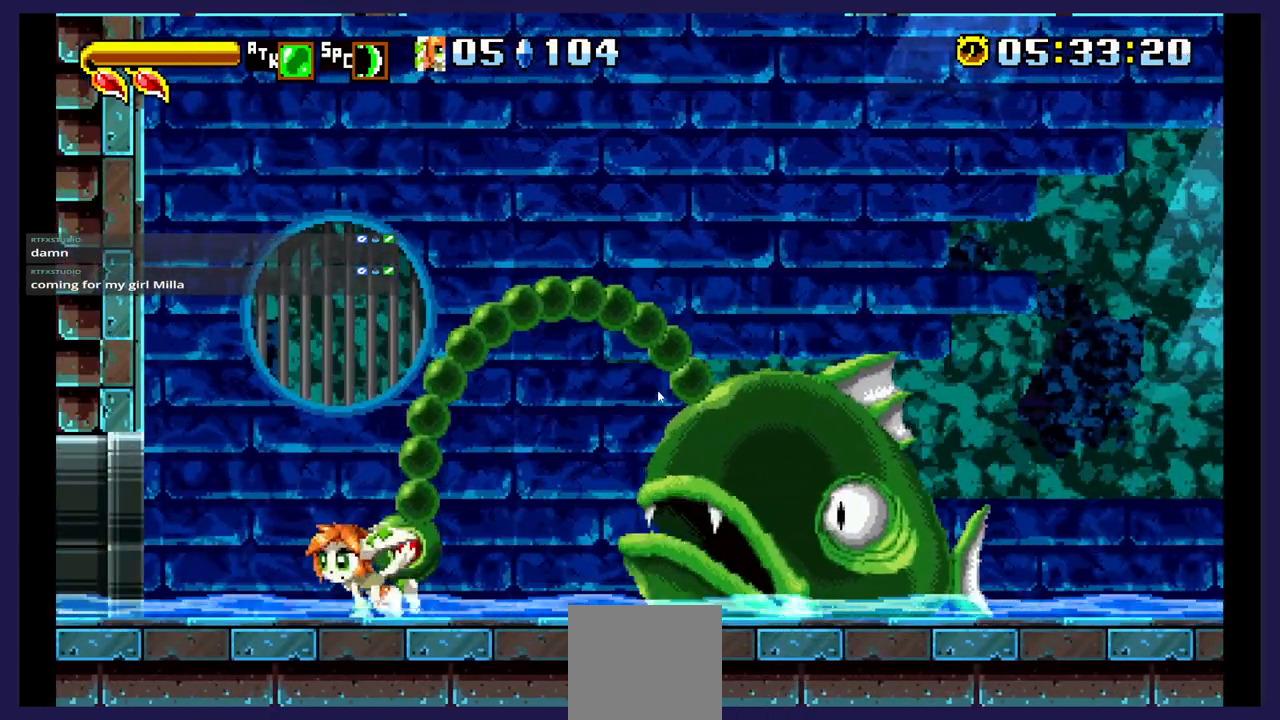
{"buttons": ["X"], "events": [[150, "DPAD_LEFT", "up"], [200, "DPAD_RIGHT", "down"], [200, "DPAD_UP", "down"], [283, "X", "down"], [333, "DPAD_UP", "up"], [433, "DPAD_RIGHT", "up"]]}
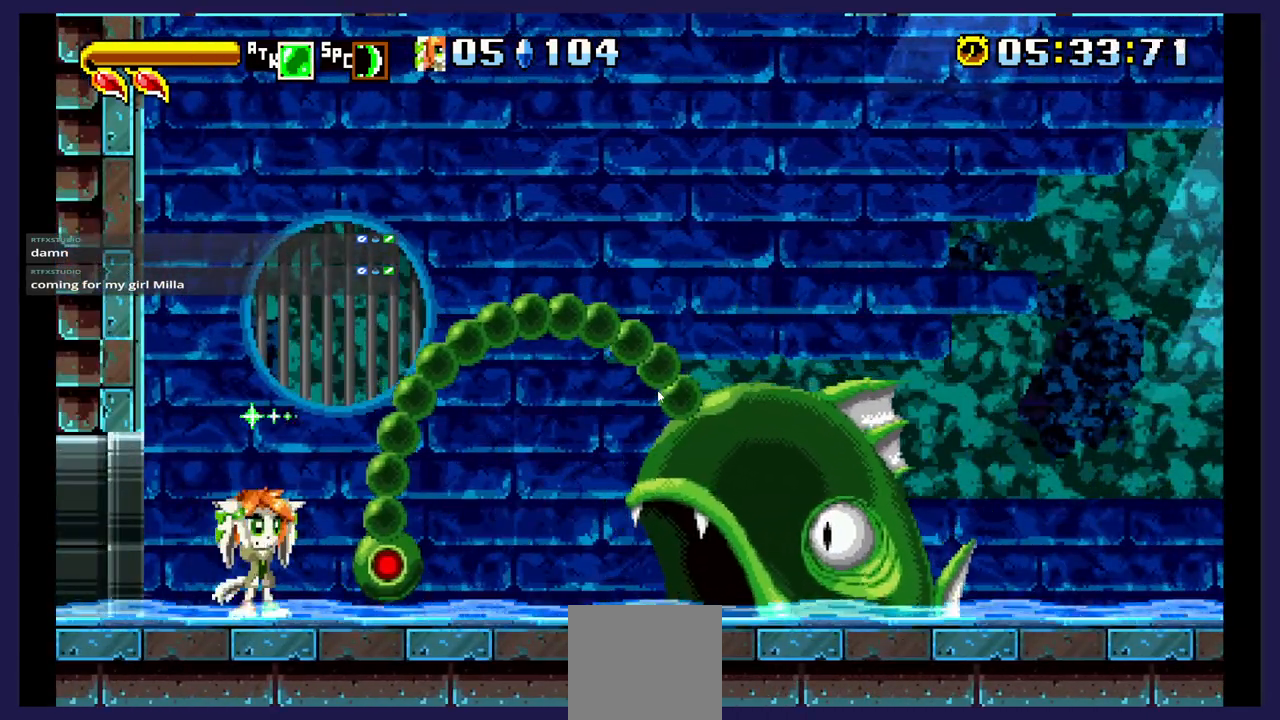
{"buttons": ["X", "DPAD_RIGHT"], "events": [[333, "DPAD_RIGHT", "down"]]}
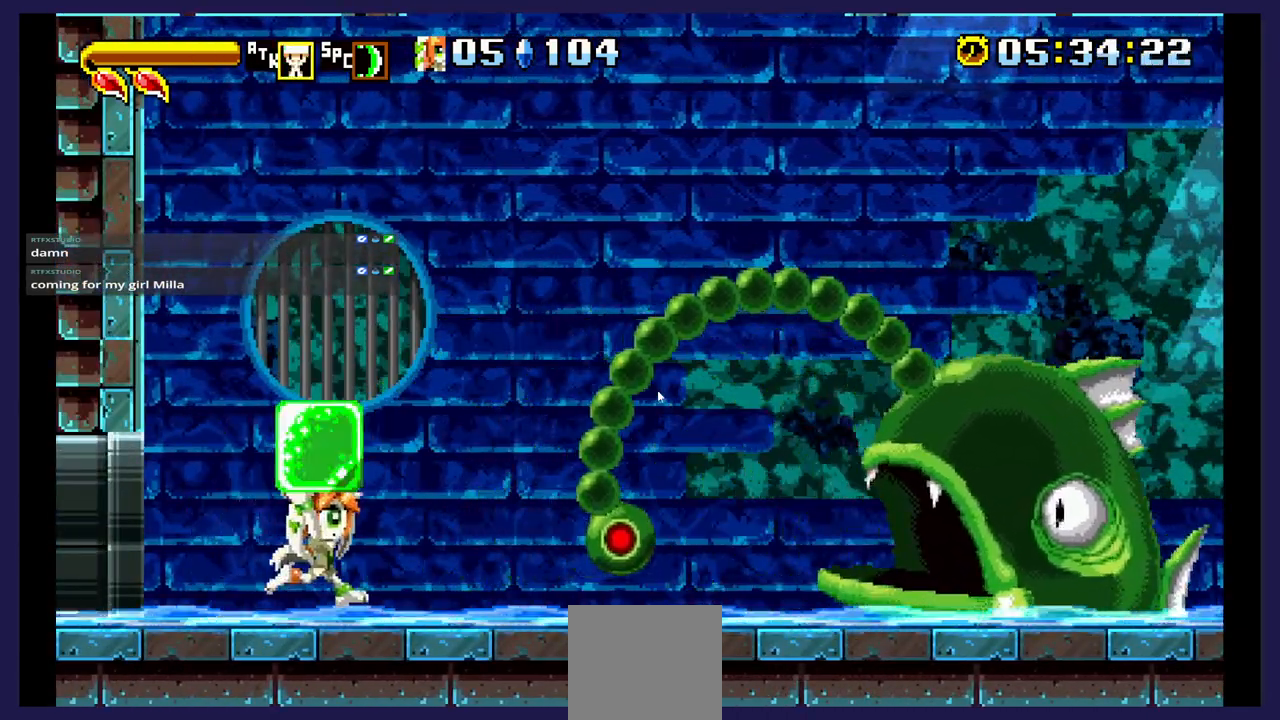
{"buttons": ["X", "DPAD_RIGHT"], "events": [[183, "DPAD_RIGHT", "up"], [350, "DPAD_RIGHT", "down"]]}
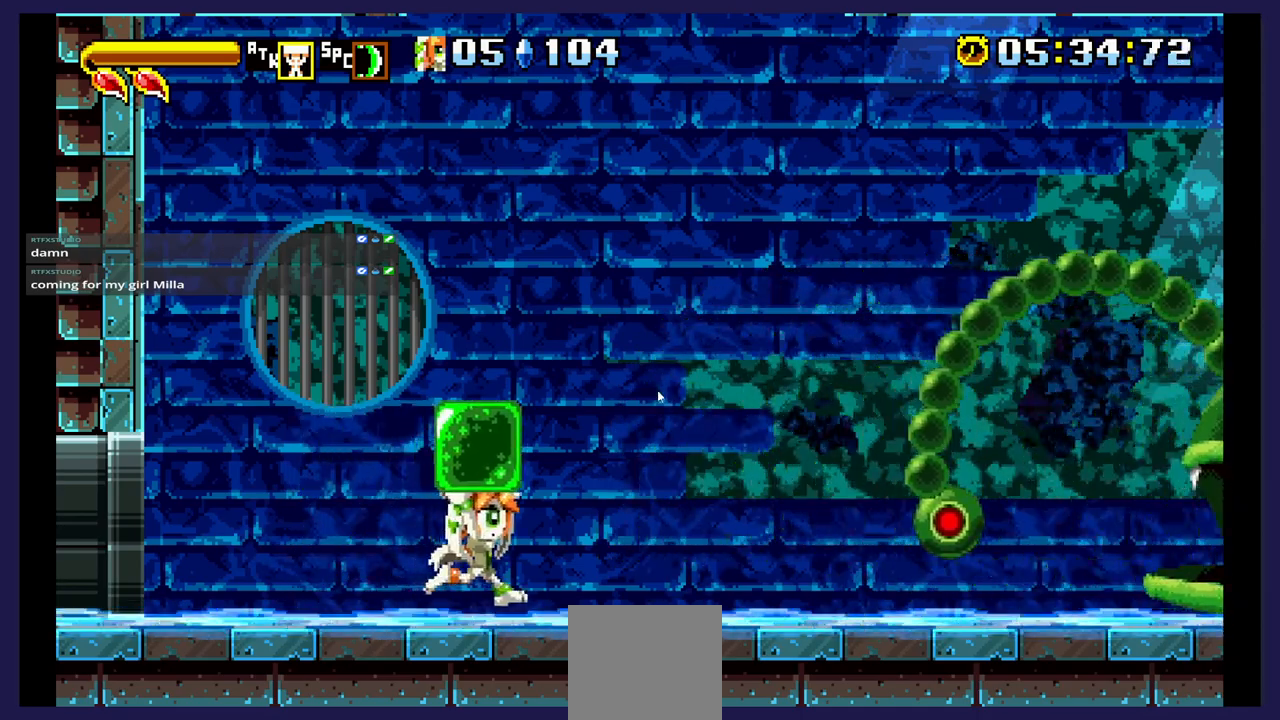
{"buttons": [], "events": [[267, "X", "up"], [317, "DPAD_RIGHT", "up"]]}
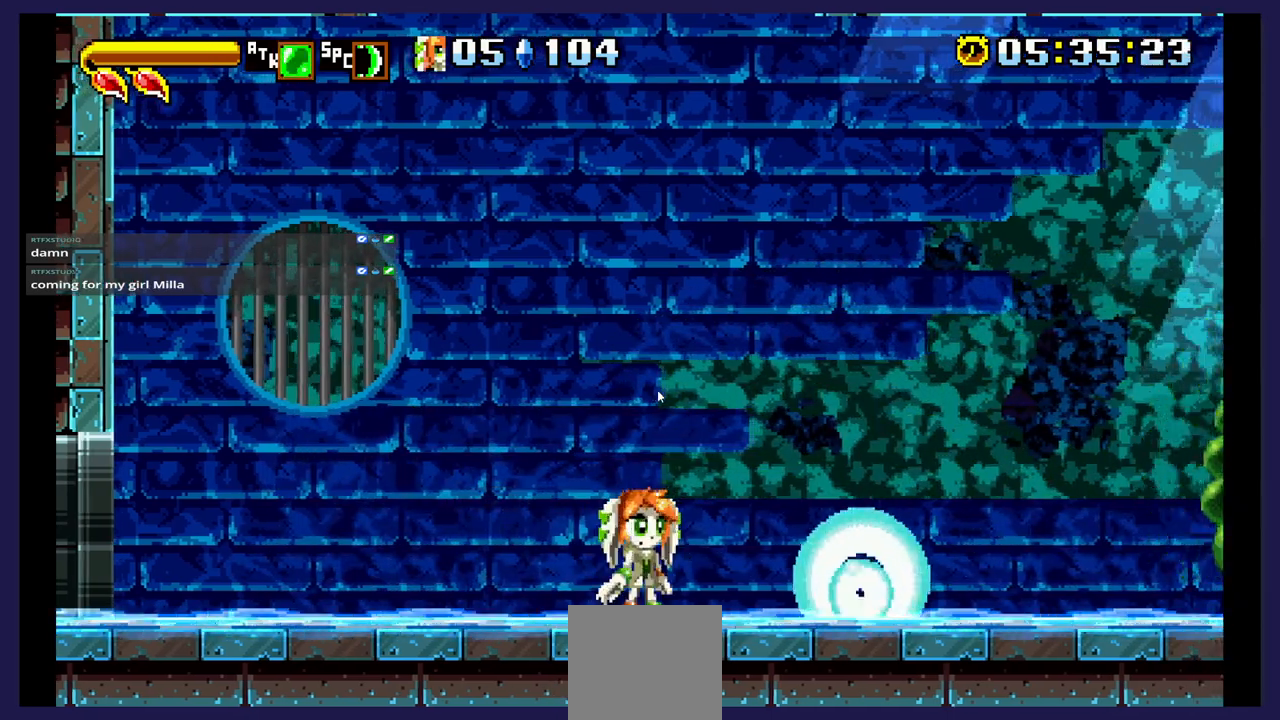
{"buttons": ["DPAD_RIGHT"], "events": [[300, "DPAD_RIGHT", "down"]]}
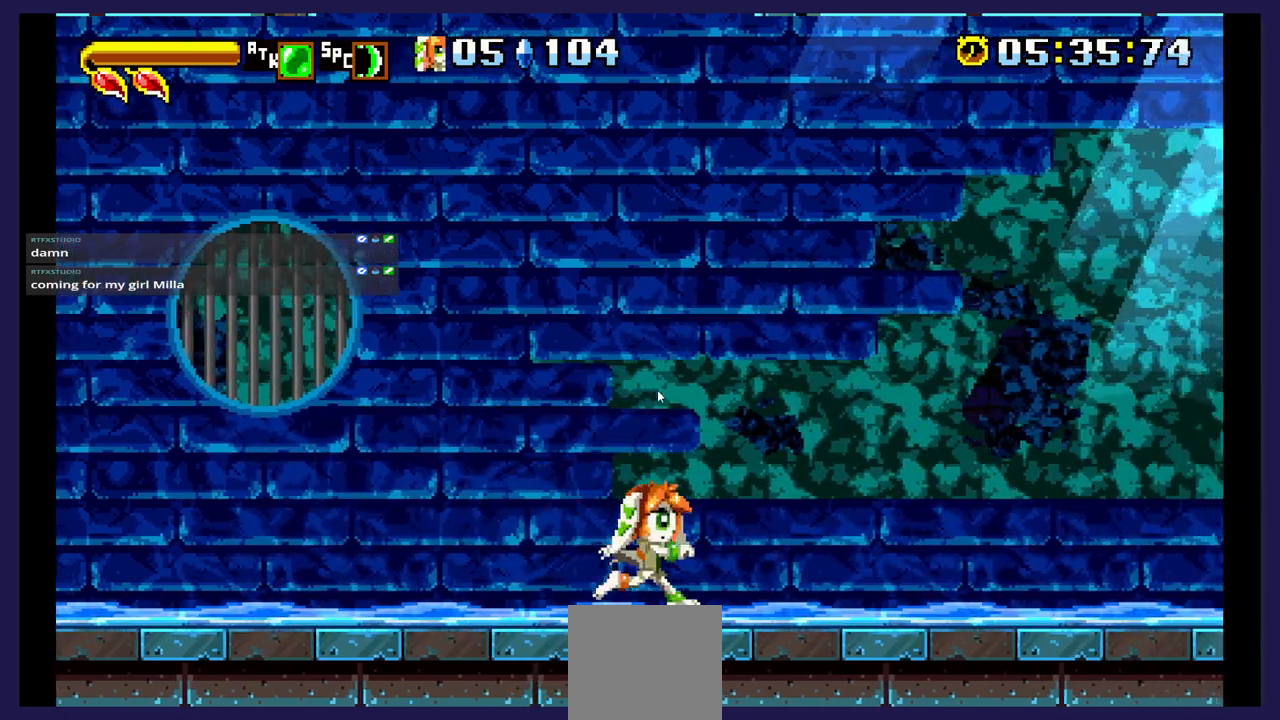
{"buttons": [], "events": [[200, "DPAD_RIGHT", "up"]]}
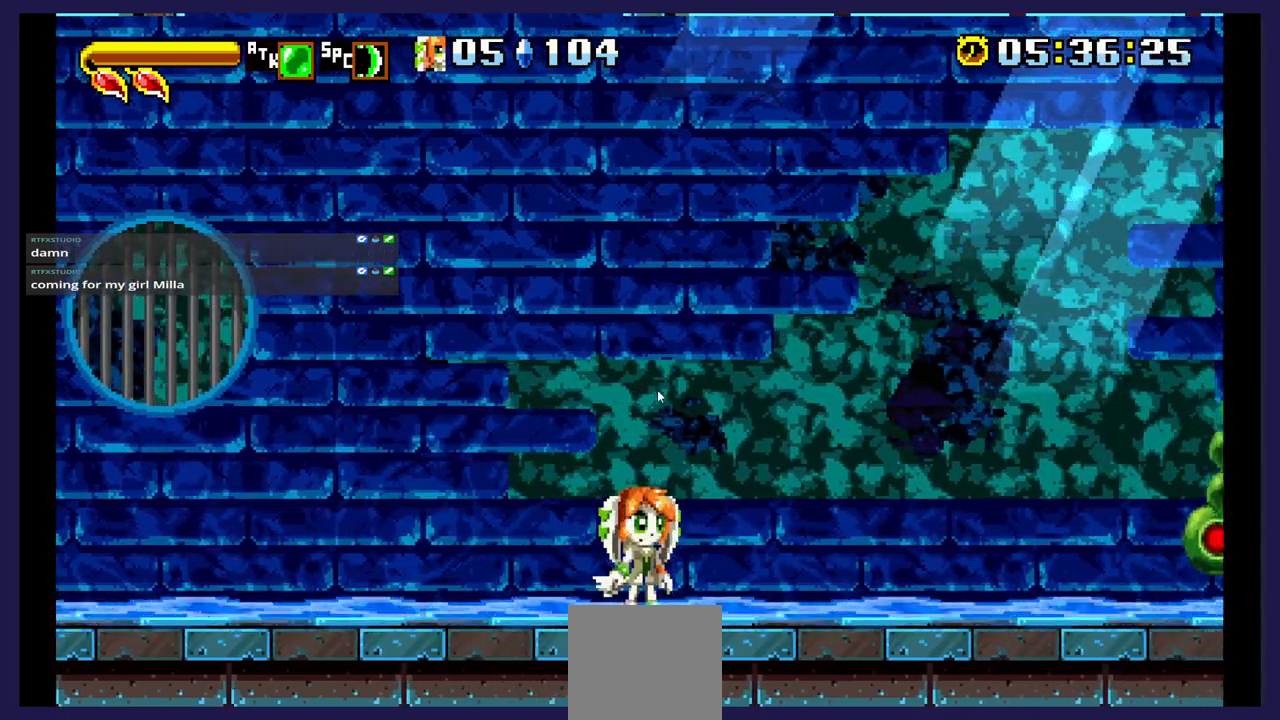
{"buttons": ["DPAD_LEFT"], "events": [[83, "DPAD_RIGHT", "down"], [233, "DPAD_RIGHT", "up"], [367, "DPAD_LEFT", "down"]]}
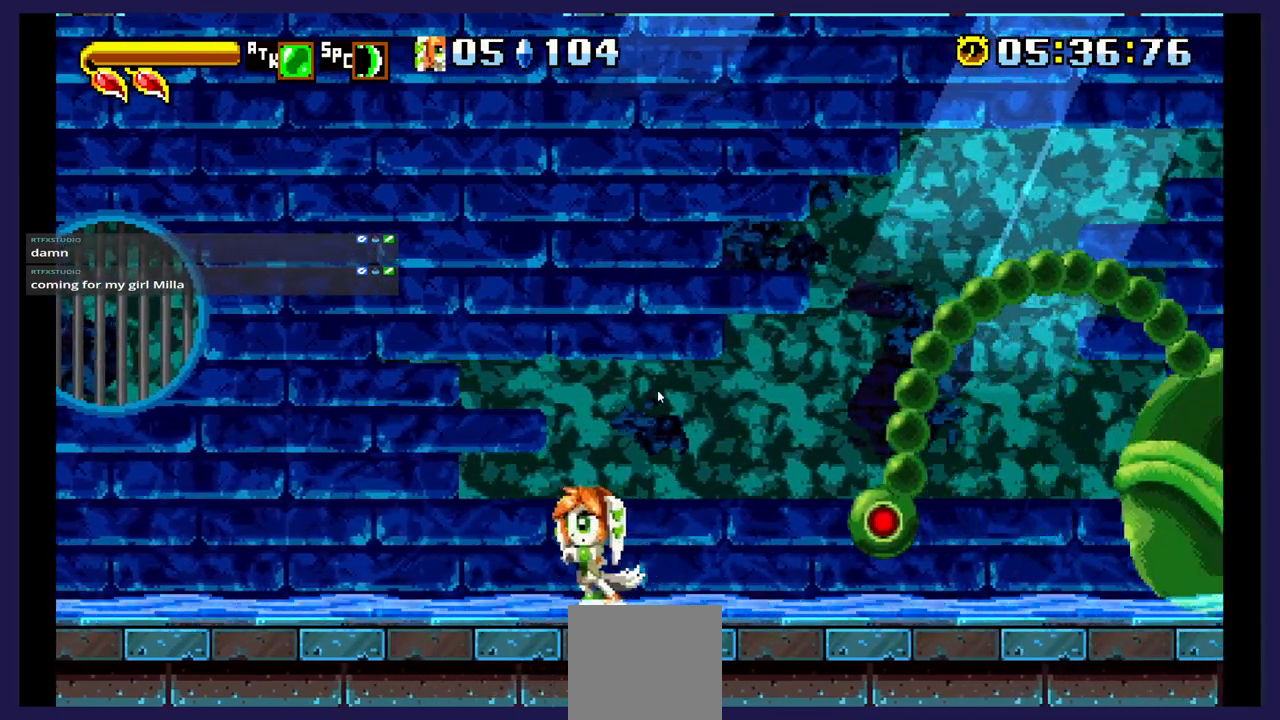
{"buttons": ["DPAD_LEFT"], "events": []}
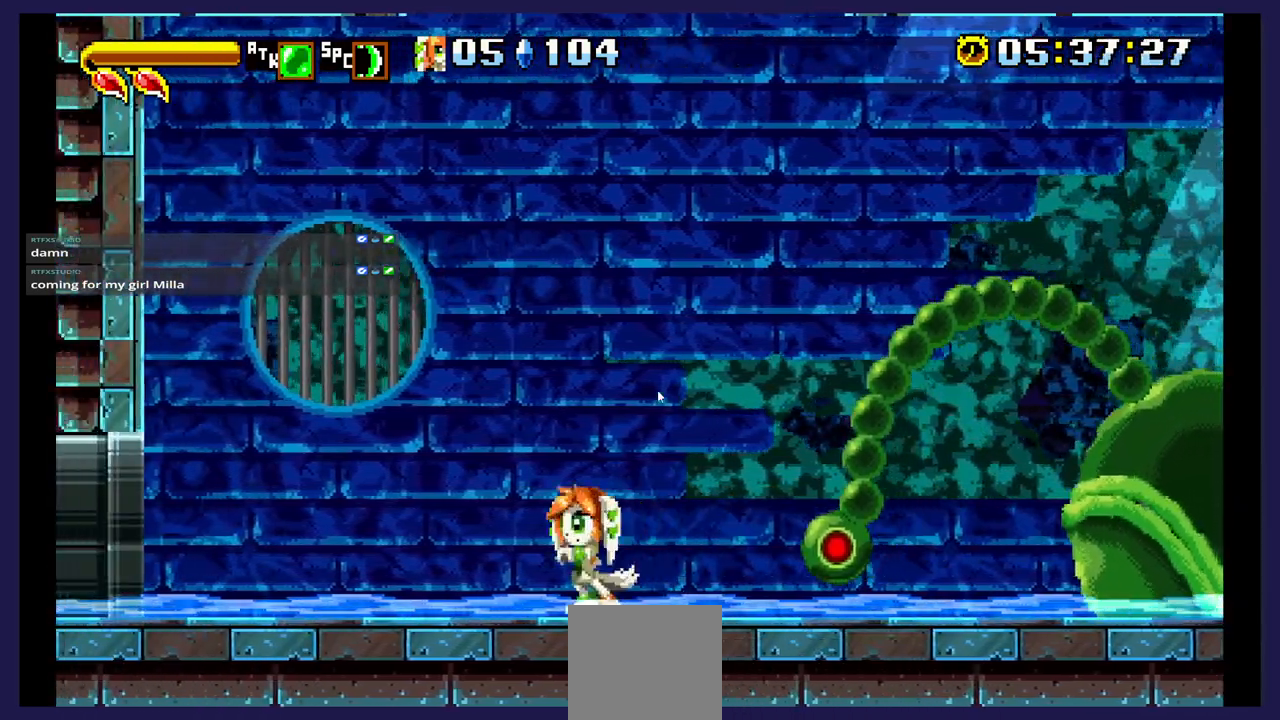
{"buttons": ["DPAD_LEFT"], "events": [[133, "DPAD_LEFT", "up"], [233, "DPAD_RIGHT", "down"], [350, "DPAD_RIGHT", "up"], [483, "DPAD_LEFT", "down"]]}
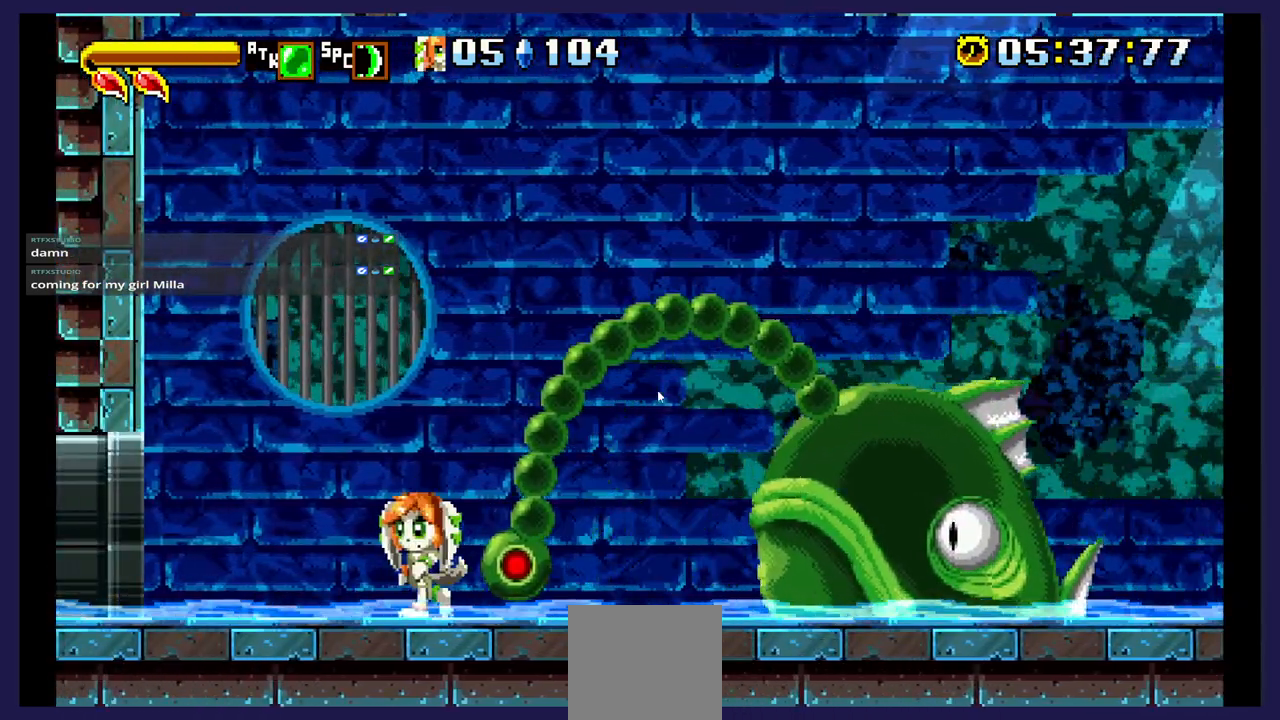
{"buttons": [], "events": [[283, "DPAD_LEFT", "up"], [350, "DPAD_RIGHT", "down"], [467, "DPAD_RIGHT", "up"]]}
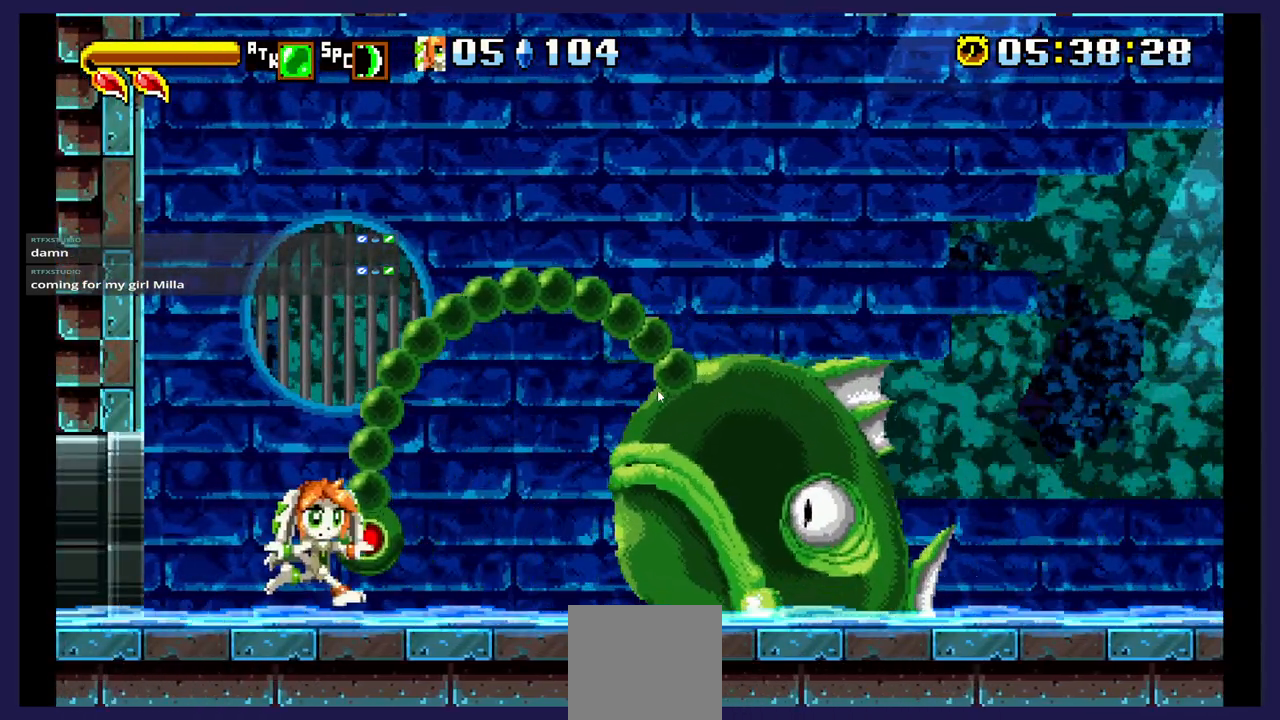
{"buttons": ["B", "DPAD_RIGHT"], "events": [[333, "DPAD_RIGHT", "down"], [383, "B", "down"]]}
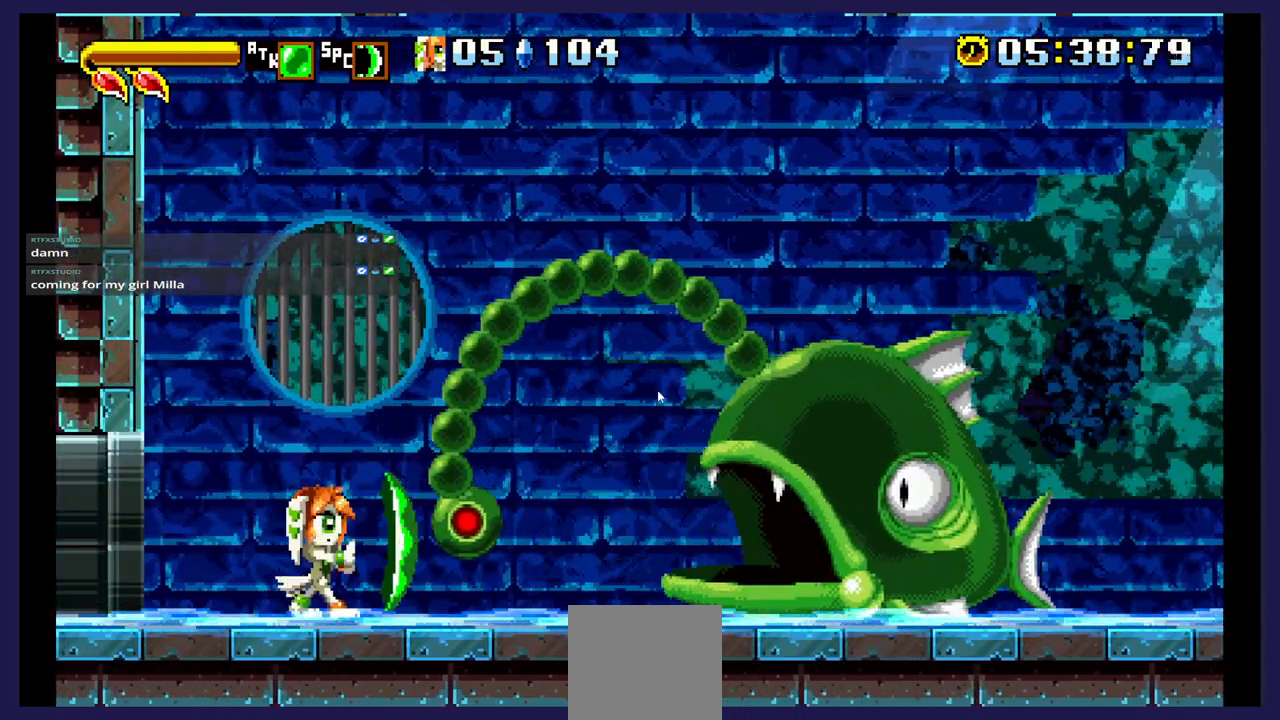
{"buttons": ["DPAD_RIGHT"], "events": [[50, "B", "up"]]}
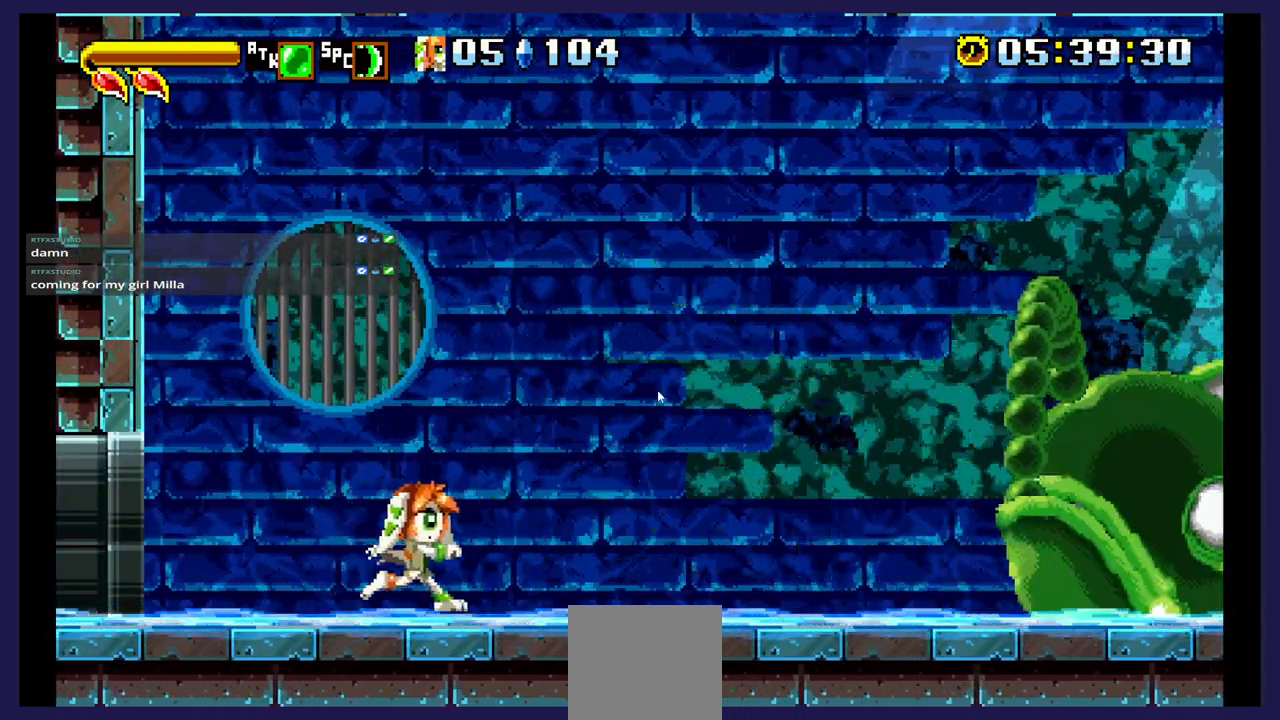
{"buttons": ["DPAD_RIGHT"], "events": [[167, "DPAD_RIGHT", "up"], [400, "DPAD_RIGHT", "down"]]}
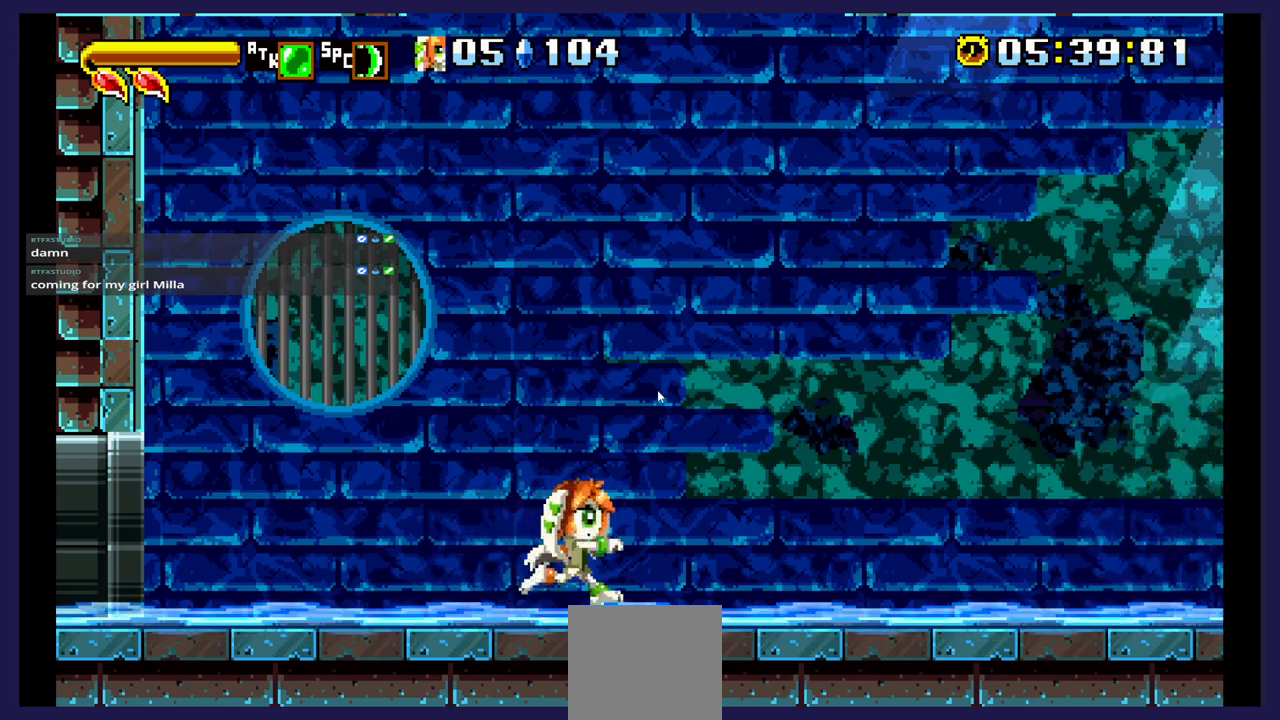
{"buttons": ["DPAD_LEFT"], "events": [[367, "DPAD_RIGHT", "up"], [450, "DPAD_LEFT", "down"]]}
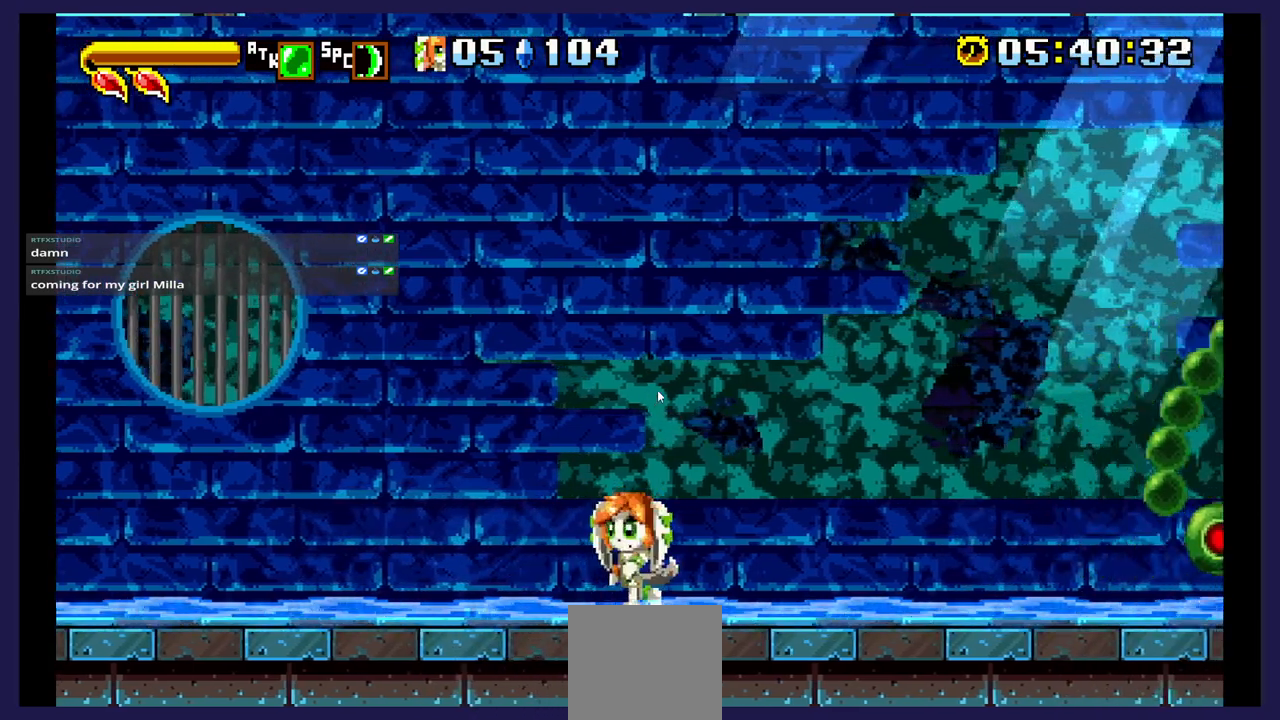
{"buttons": [], "events": [[483, "DPAD_LEFT", "up"]]}
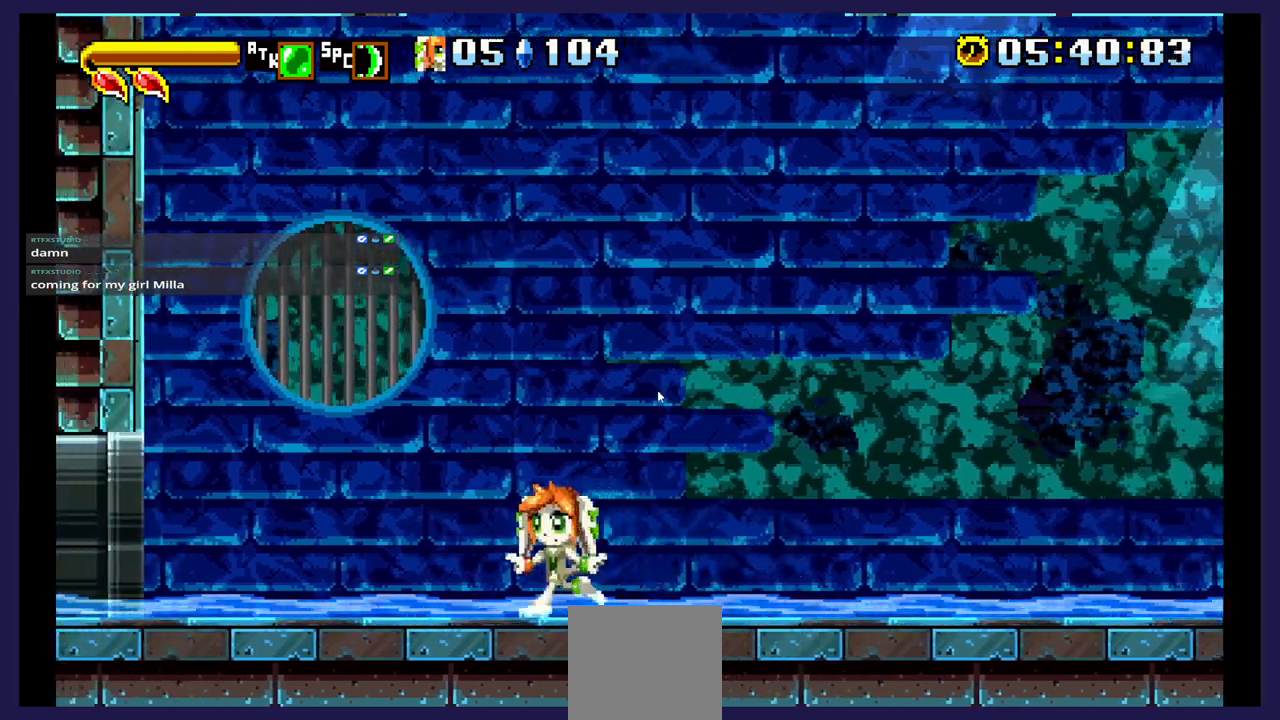
{"buttons": ["DPAD_RIGHT"], "events": [[33, "DPAD_RIGHT", "down"]]}
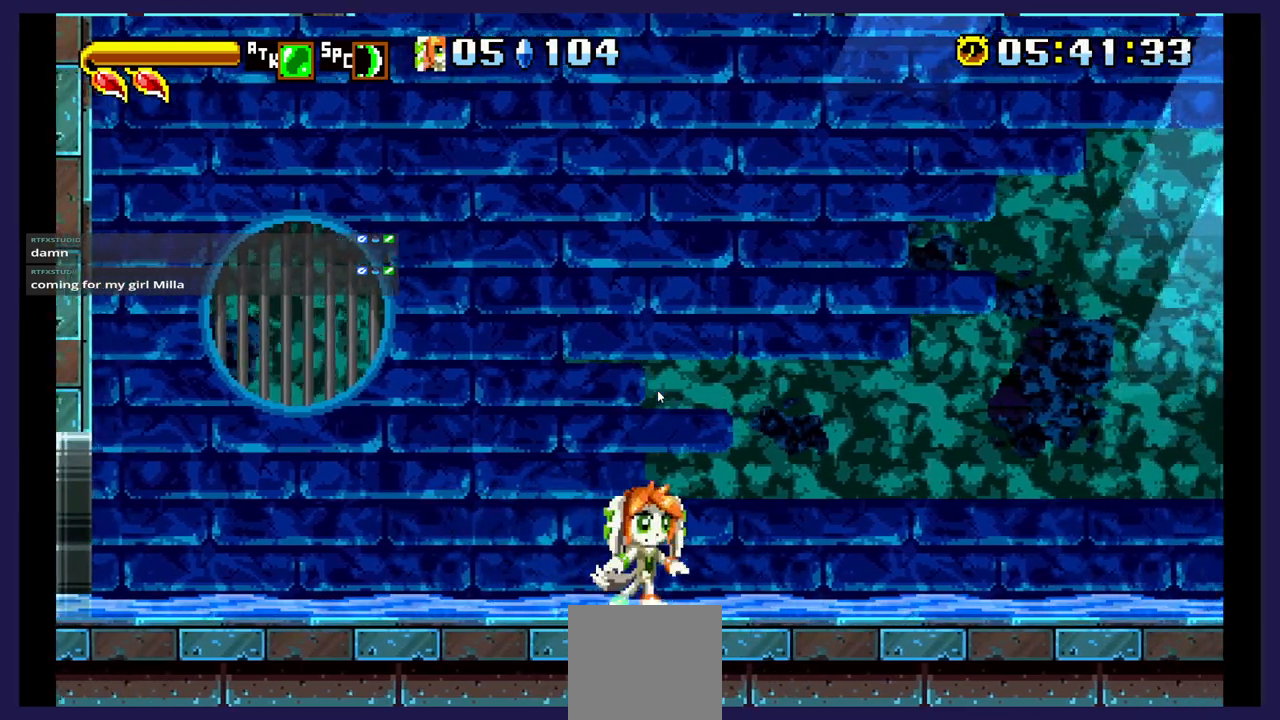
{"buttons": ["DPAD_LEFT"], "events": [[217, "DPAD_RIGHT", "up"], [350, "DPAD_LEFT", "down"]]}